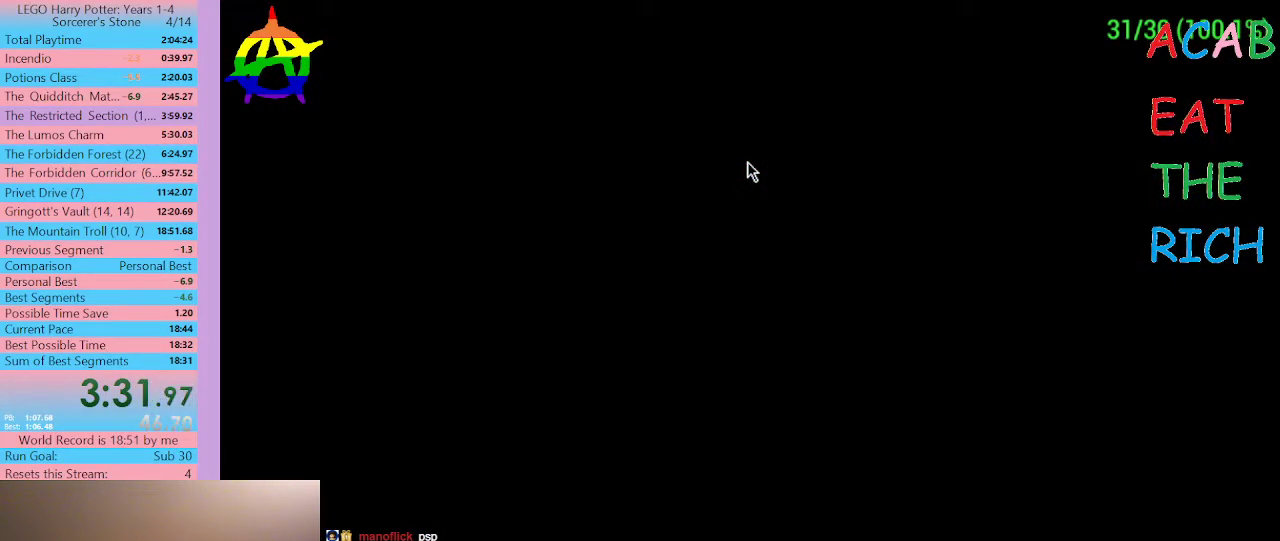
Gameplay with a controller (Xbox layout); each line is a JSON object with the inputs held at the frame after it. "events" lists button and stick changes between this image and that frame as [ms after this image, input, new state], when the widget could be followed in between. Not read: A DPAD_DOWN DPAD_UP L3 R3 SELECT START X.
{"buttons": ["DPAD_LEFT"], "left_stick": "center", "right_stick": "center", "events": []}
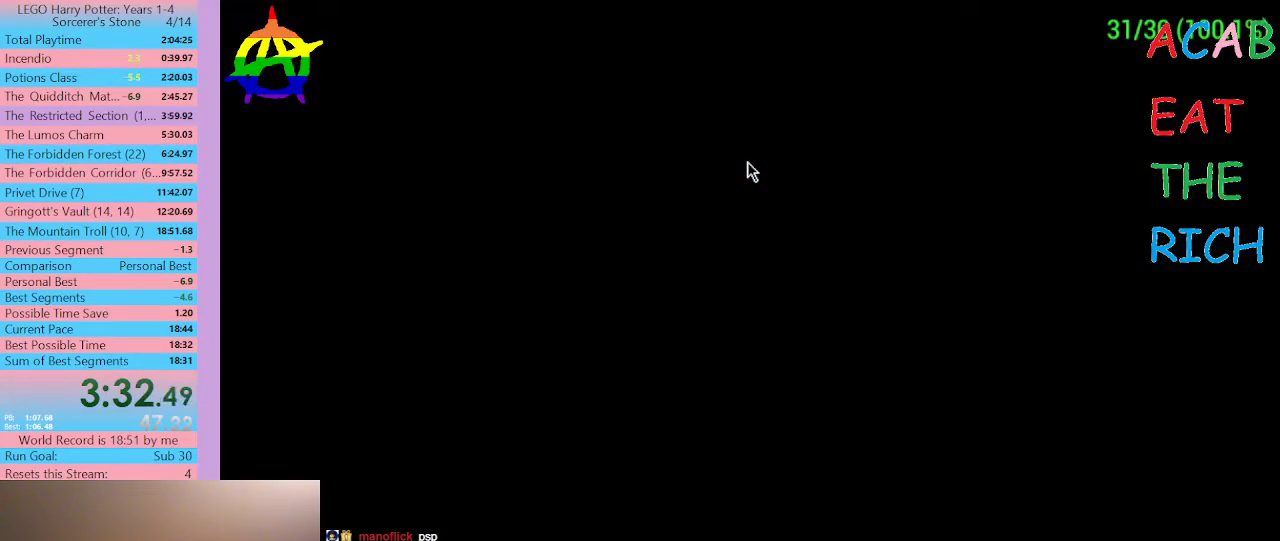
{"buttons": ["DPAD_LEFT"], "left_stick": "center", "right_stick": "center", "events": []}
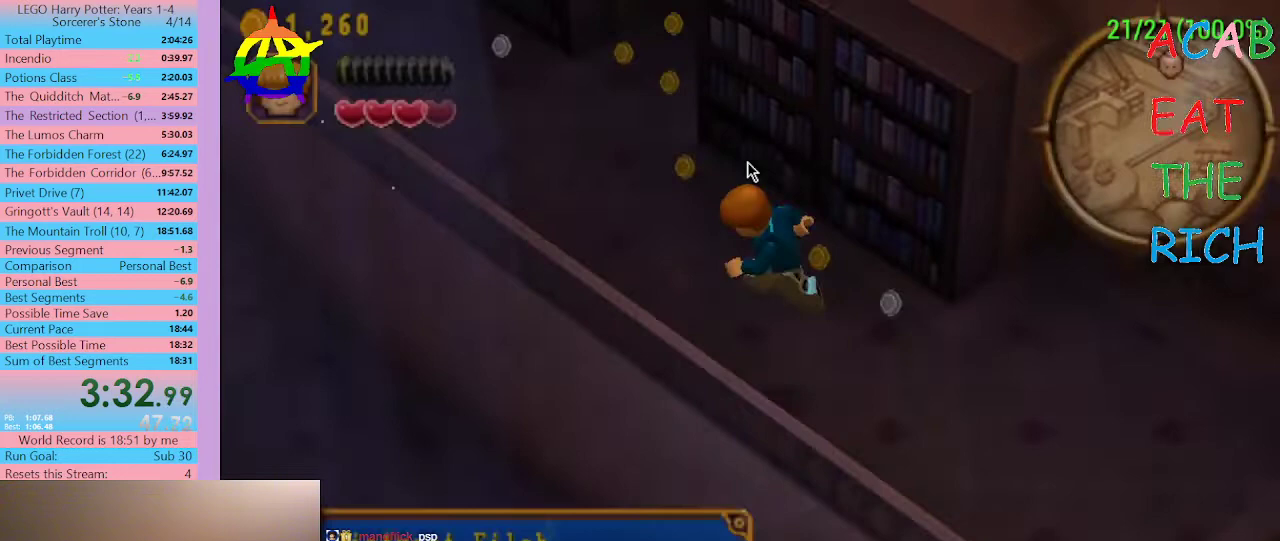
{"buttons": ["DPAD_LEFT"], "left_stick": "center", "right_stick": "center"}
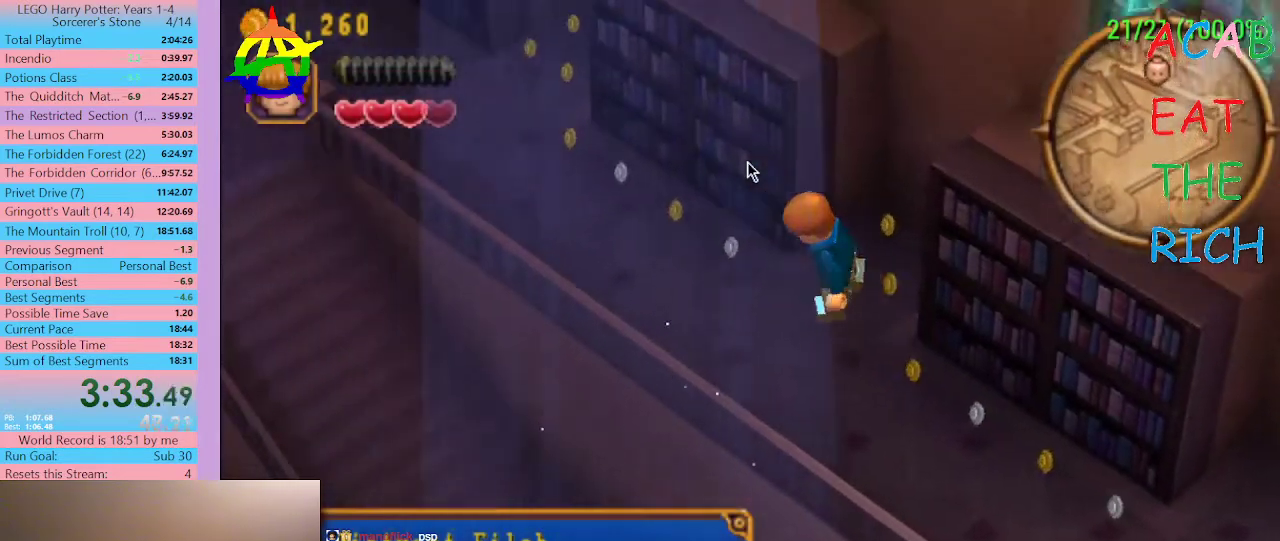
{"buttons": ["DPAD_LEFT"], "left_stick": "center", "right_stick": "center", "events": []}
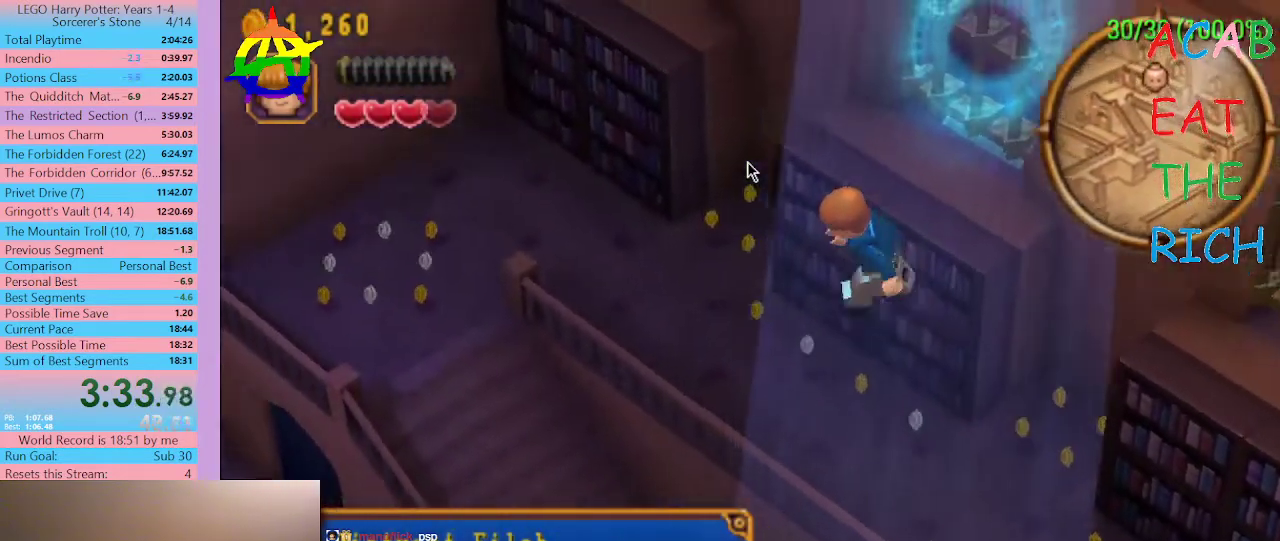
{"buttons": ["DPAD_LEFT"], "left_stick": "center", "right_stick": "center", "events": []}
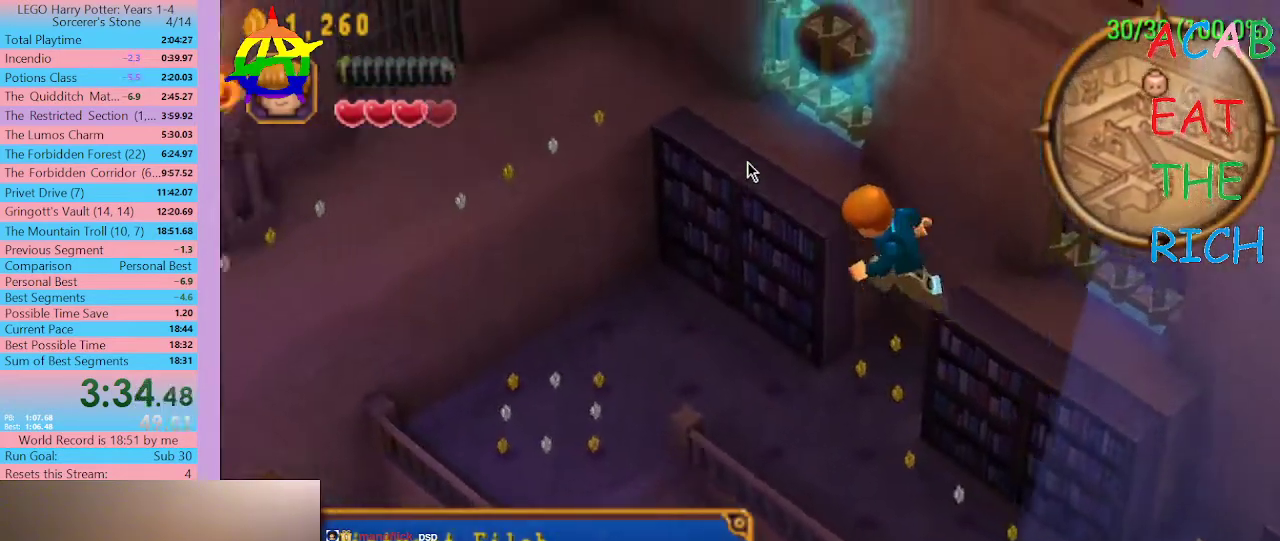
{"buttons": ["DPAD_LEFT"], "left_stick": "center", "right_stick": "center", "events": []}
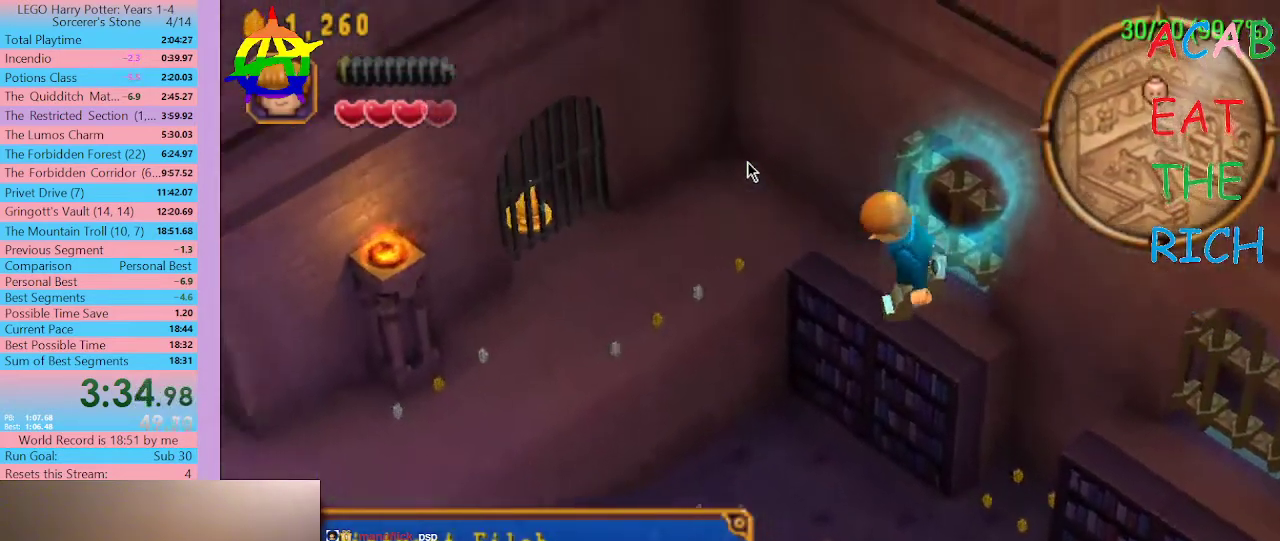
{"buttons": ["DPAD_LEFT"], "left_stick": "center", "right_stick": "center", "events": []}
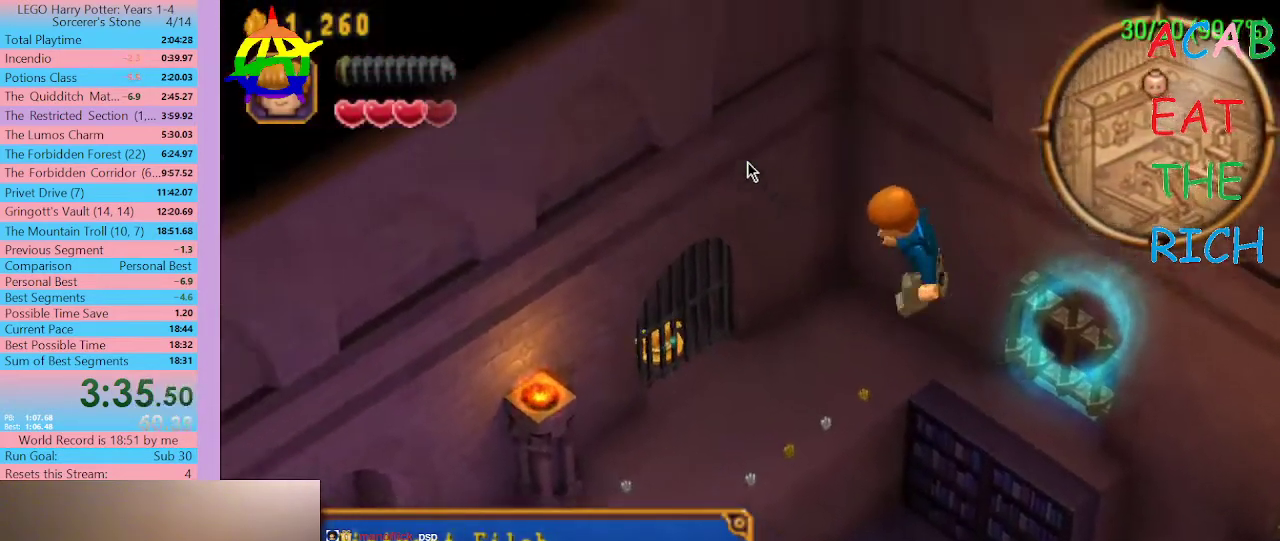
{"buttons": ["DPAD_LEFT"], "left_stick": "center", "right_stick": "center", "events": []}
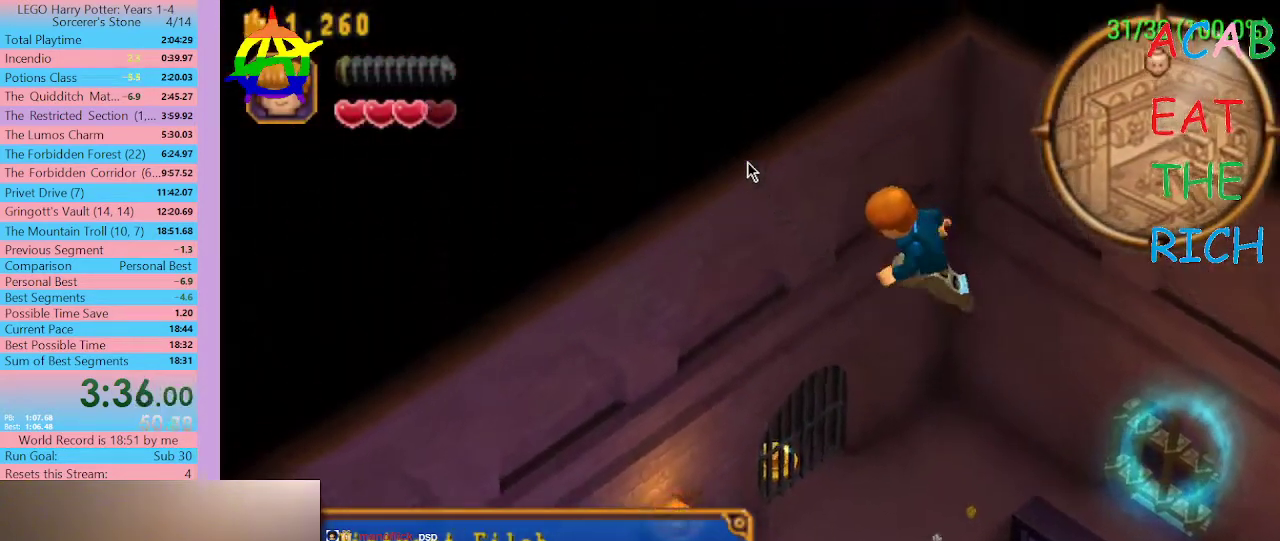
{"buttons": ["DPAD_LEFT"], "left_stick": "center", "right_stick": "center", "events": []}
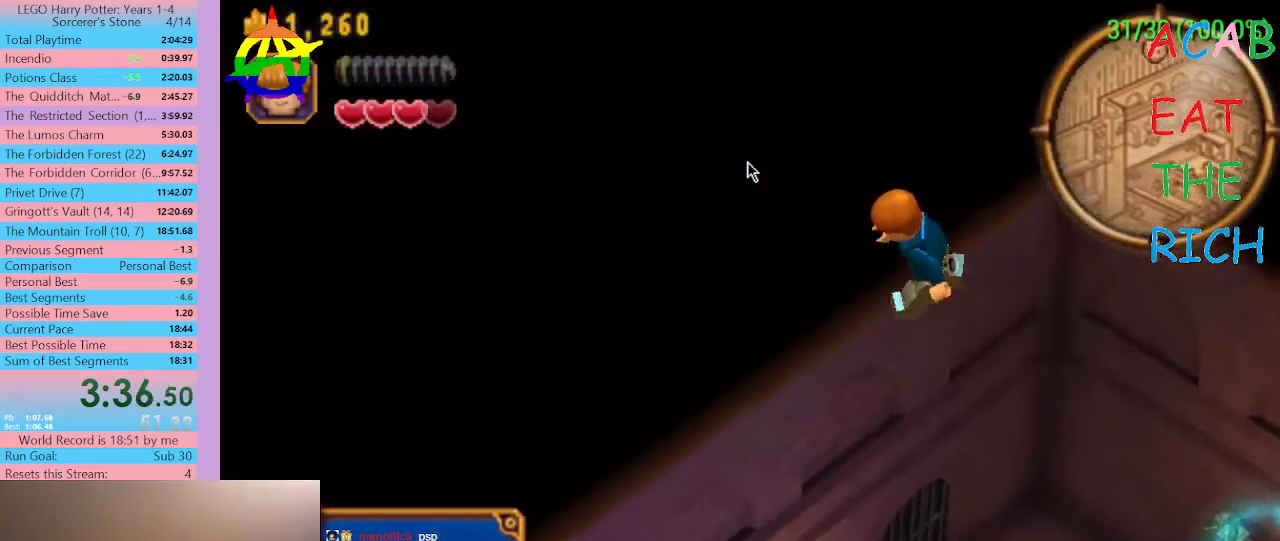
{"buttons": ["DPAD_LEFT"], "left_stick": "center", "right_stick": "center", "events": []}
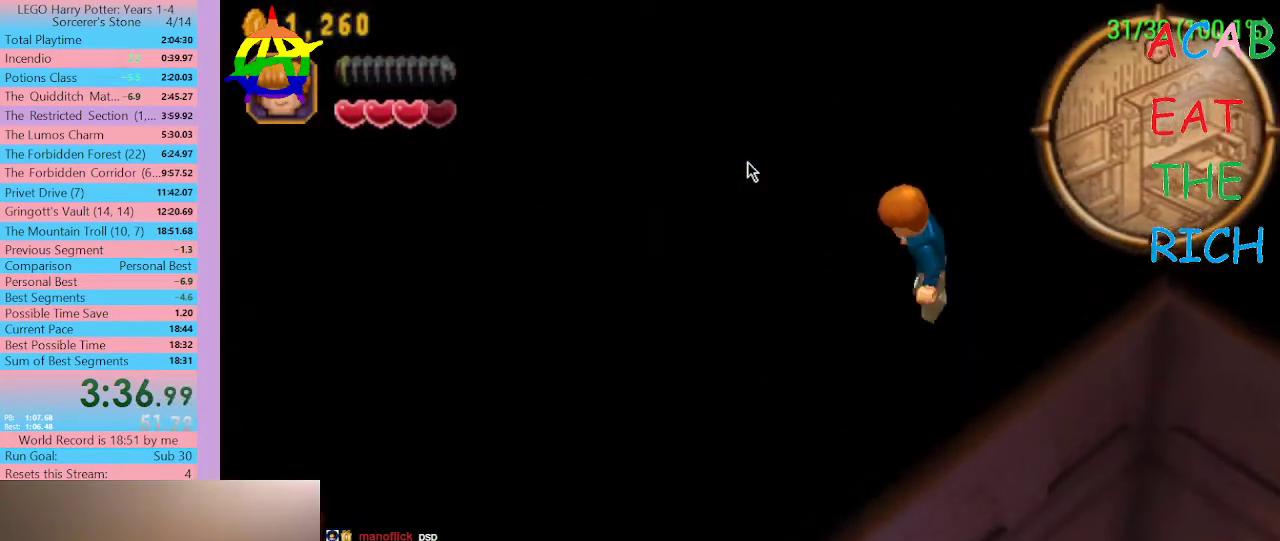
{"buttons": ["DPAD_LEFT"], "left_stick": "center", "right_stick": "center", "events": []}
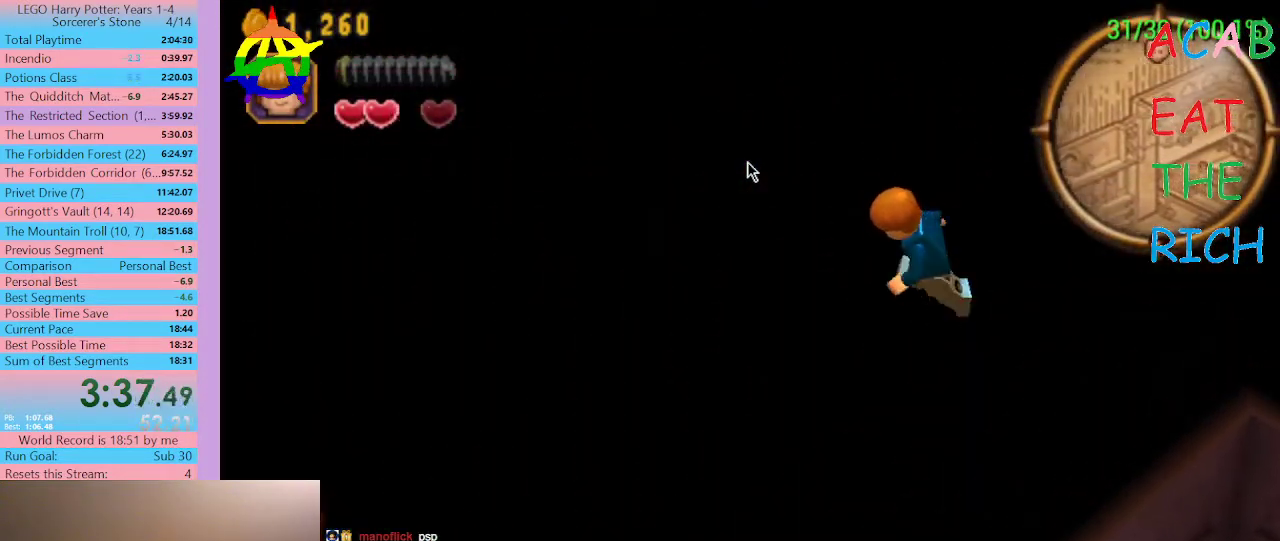
{"buttons": ["DPAD_LEFT"], "left_stick": "center", "right_stick": "center", "events": []}
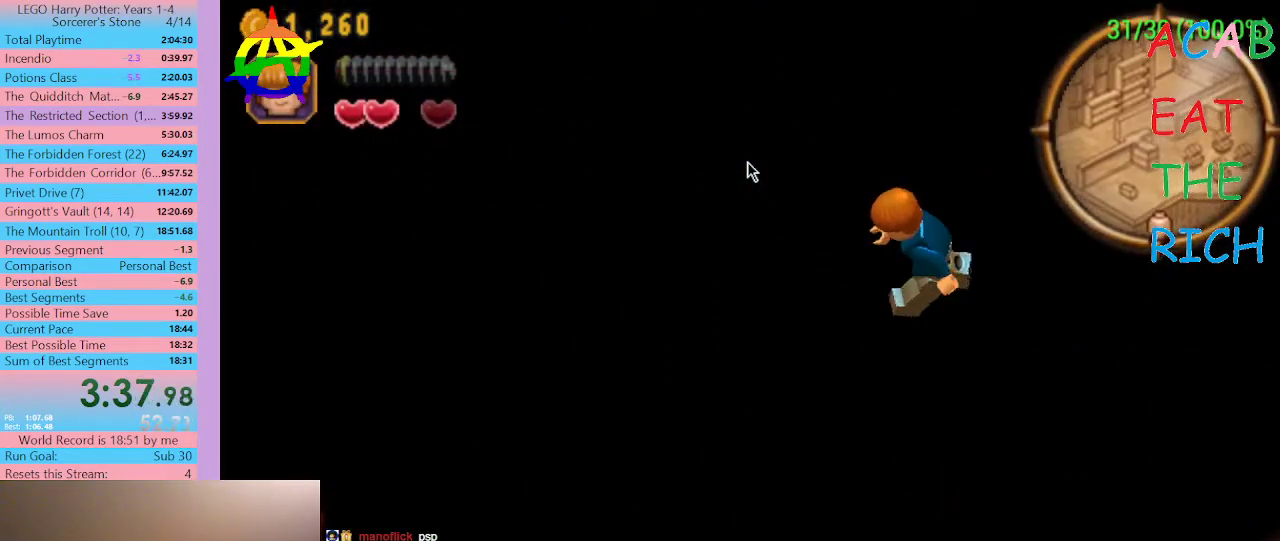
{"buttons": ["DPAD_LEFT"], "left_stick": "center", "right_stick": "center", "events": []}
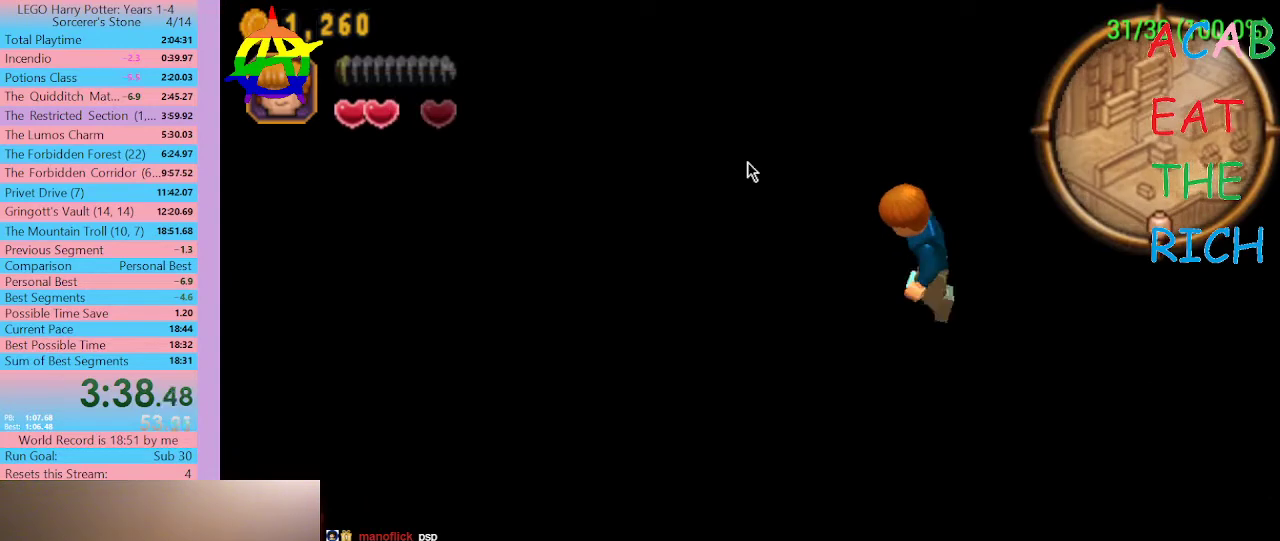
{"buttons": ["DPAD_LEFT"], "left_stick": "center", "right_stick": "center", "events": []}
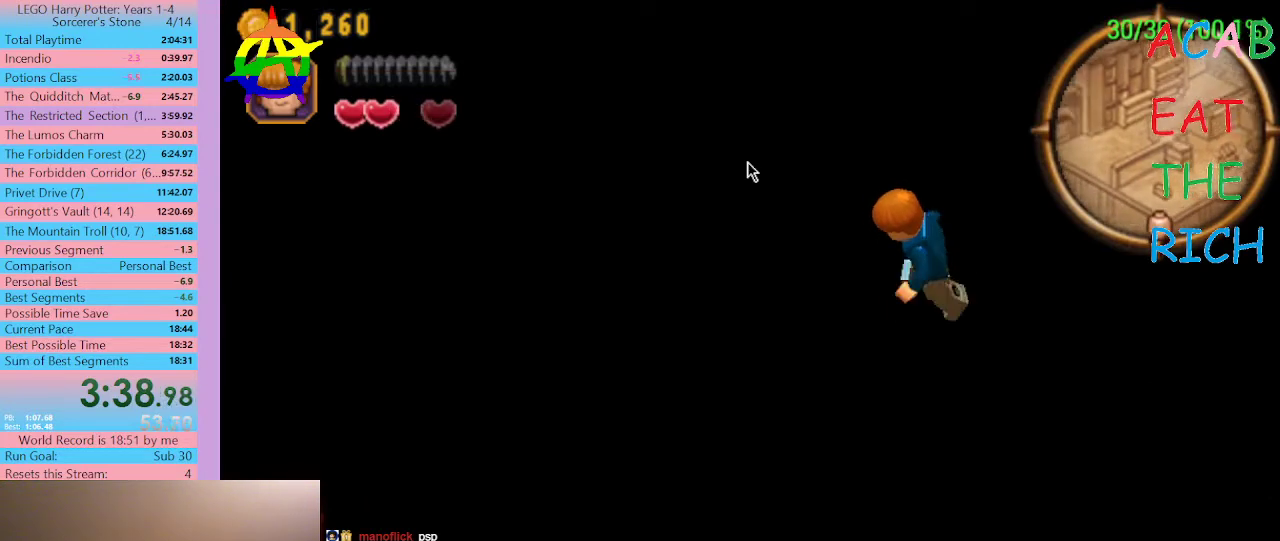
{"buttons": ["DPAD_LEFT"], "left_stick": "center", "right_stick": "center", "events": []}
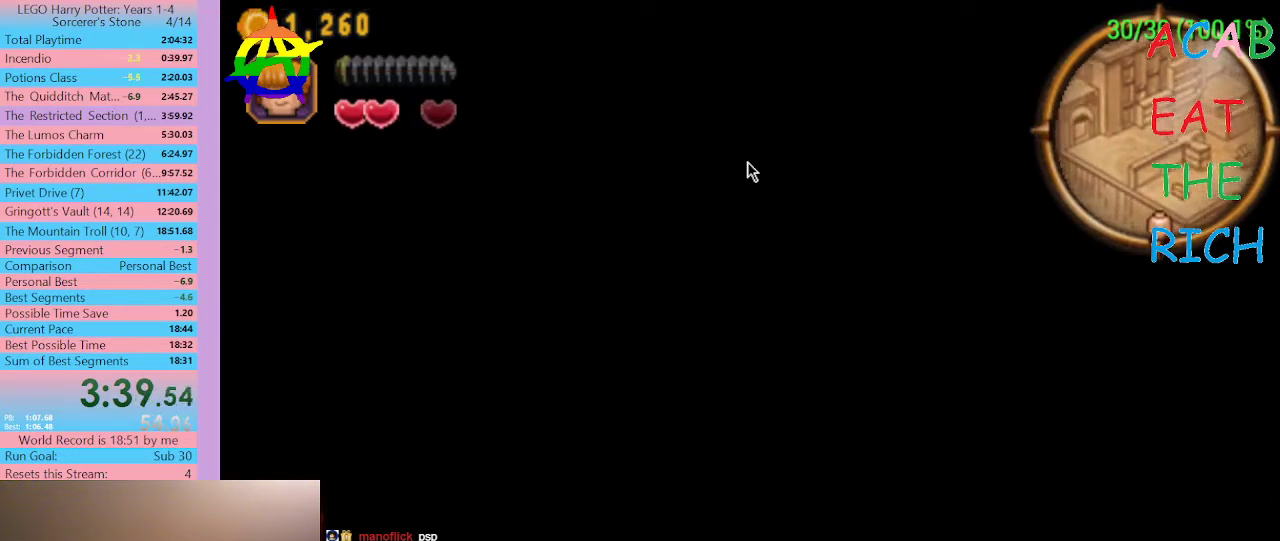
{"buttons": ["DPAD_LEFT"], "left_stick": "center", "right_stick": "center", "events": []}
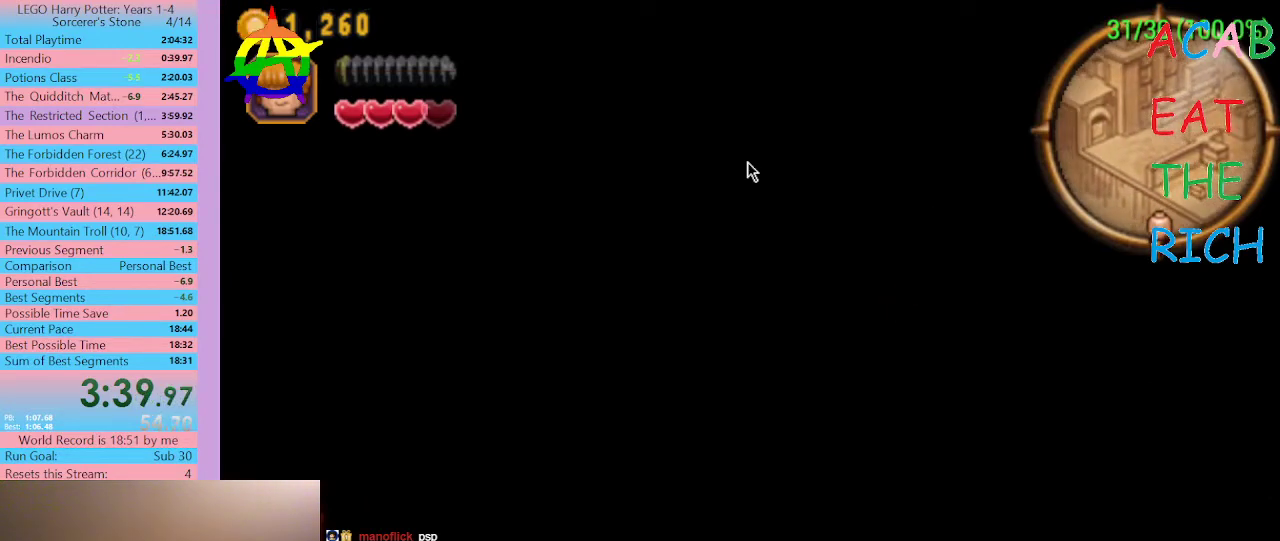
{"buttons": ["DPAD_LEFT"], "left_stick": "center", "right_stick": "center", "events": []}
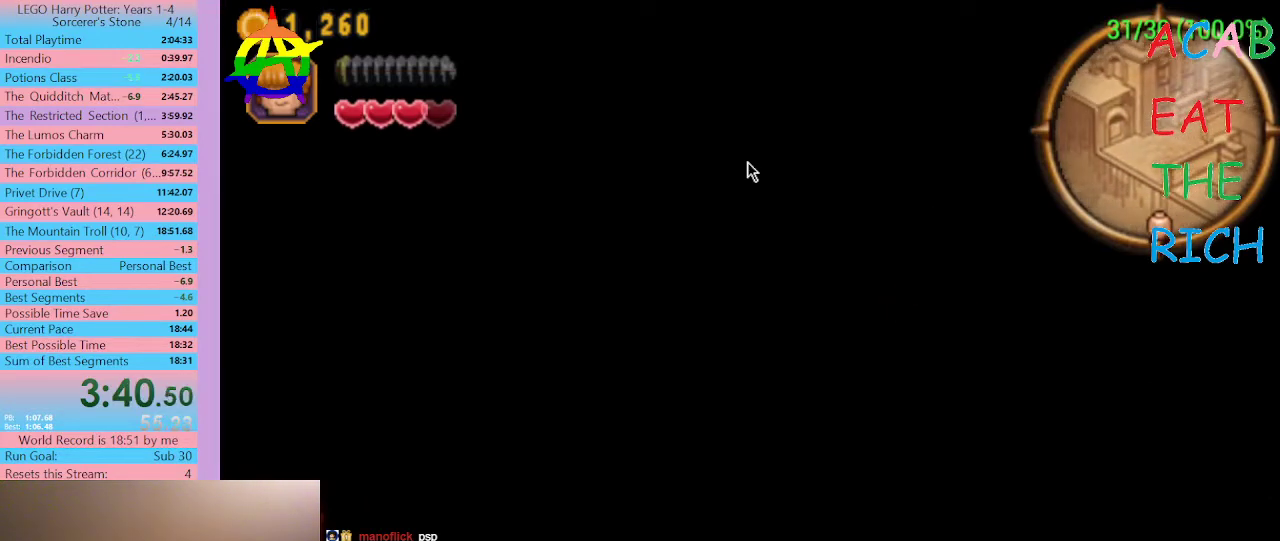
{"buttons": ["DPAD_LEFT"], "left_stick": "center", "right_stick": "center", "events": []}
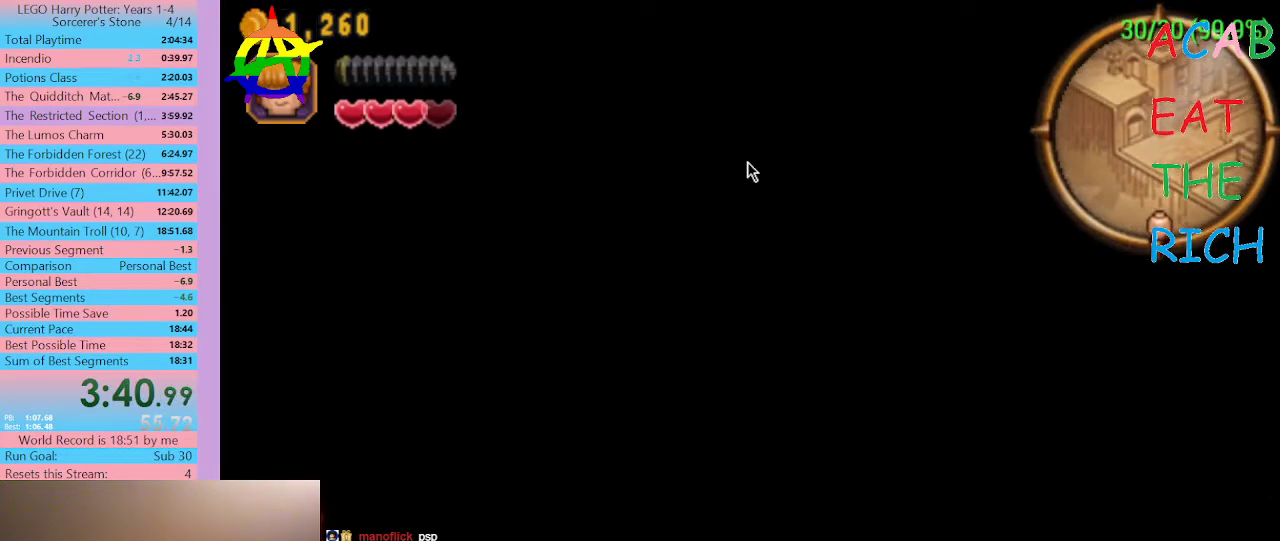
{"buttons": ["DPAD_LEFT"], "left_stick": "center", "right_stick": "center", "events": []}
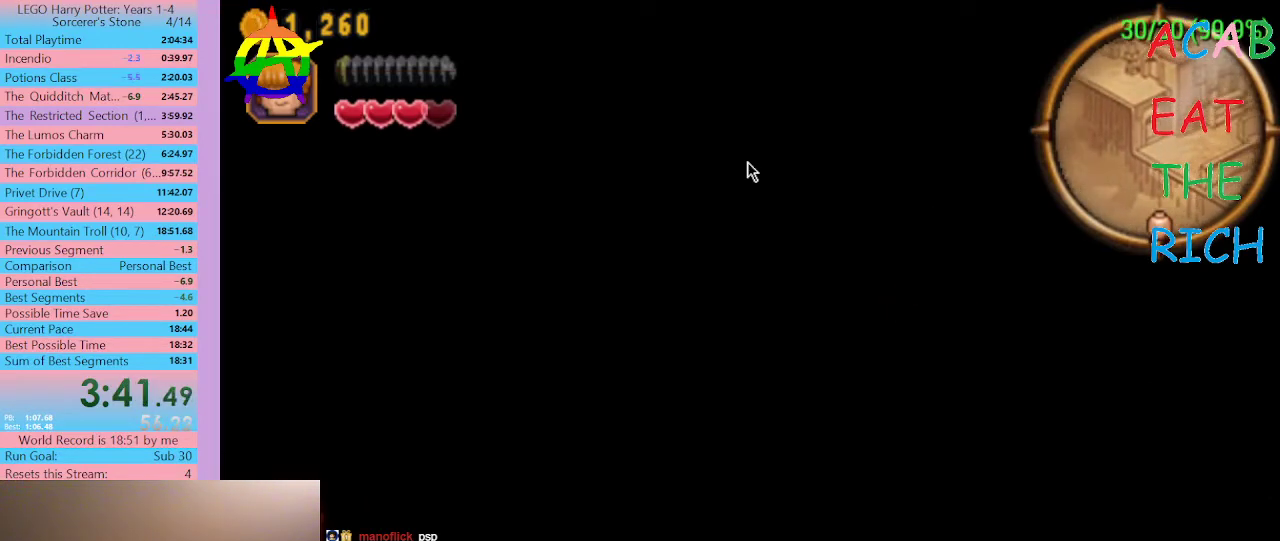
{"buttons": ["DPAD_LEFT"], "left_stick": "center", "right_stick": "center", "events": []}
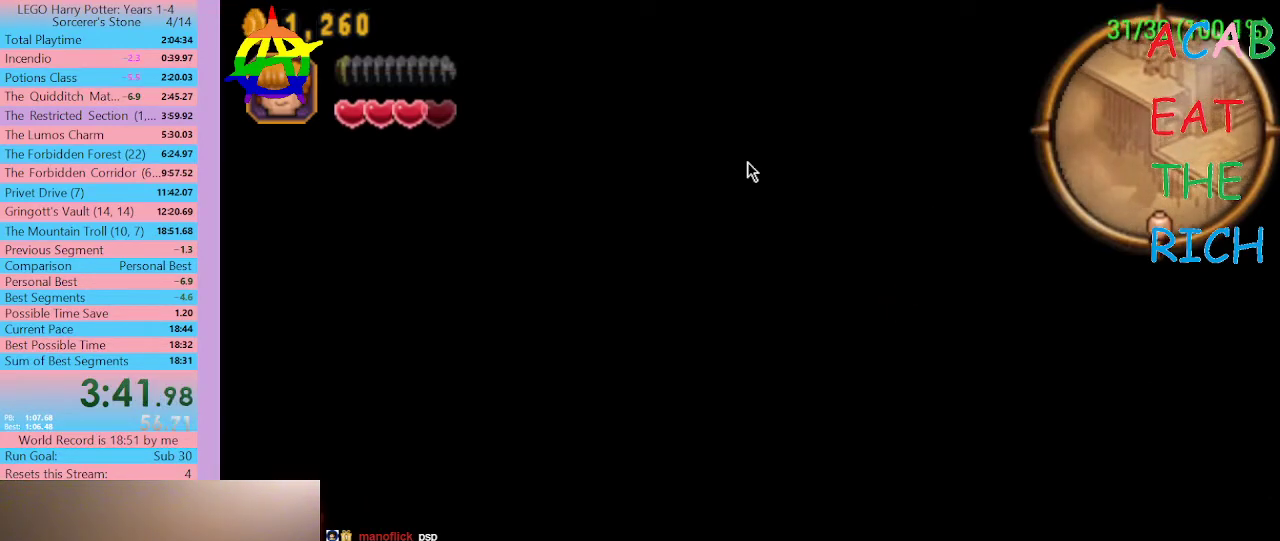
{"buttons": ["DPAD_LEFT"], "left_stick": "center", "right_stick": "center", "events": []}
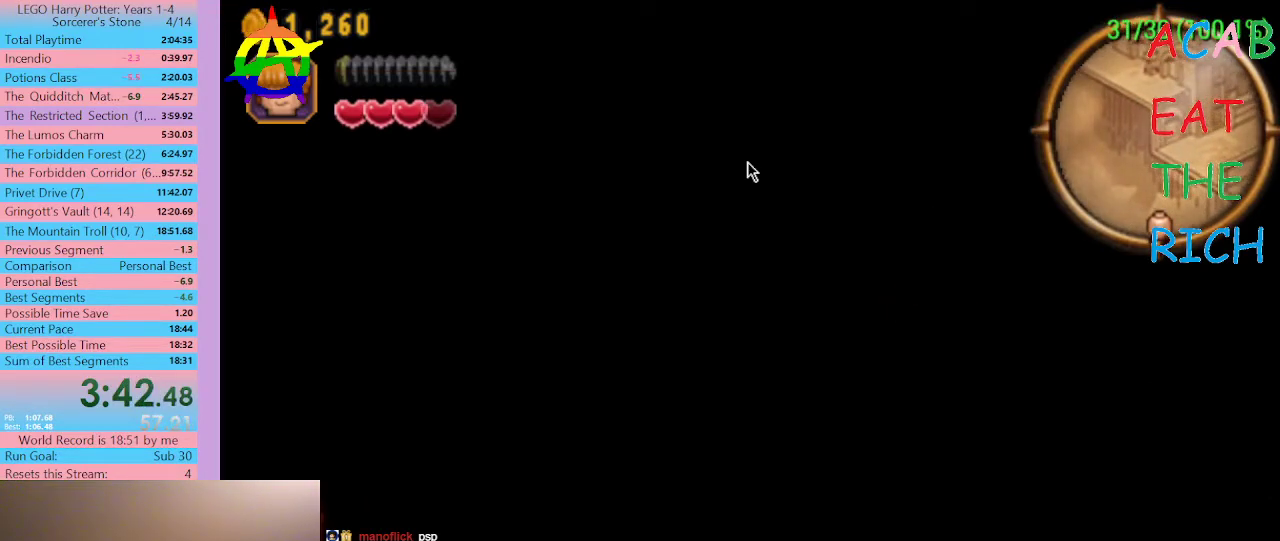
{"buttons": ["DPAD_LEFT"], "left_stick": "center", "right_stick": "center", "events": []}
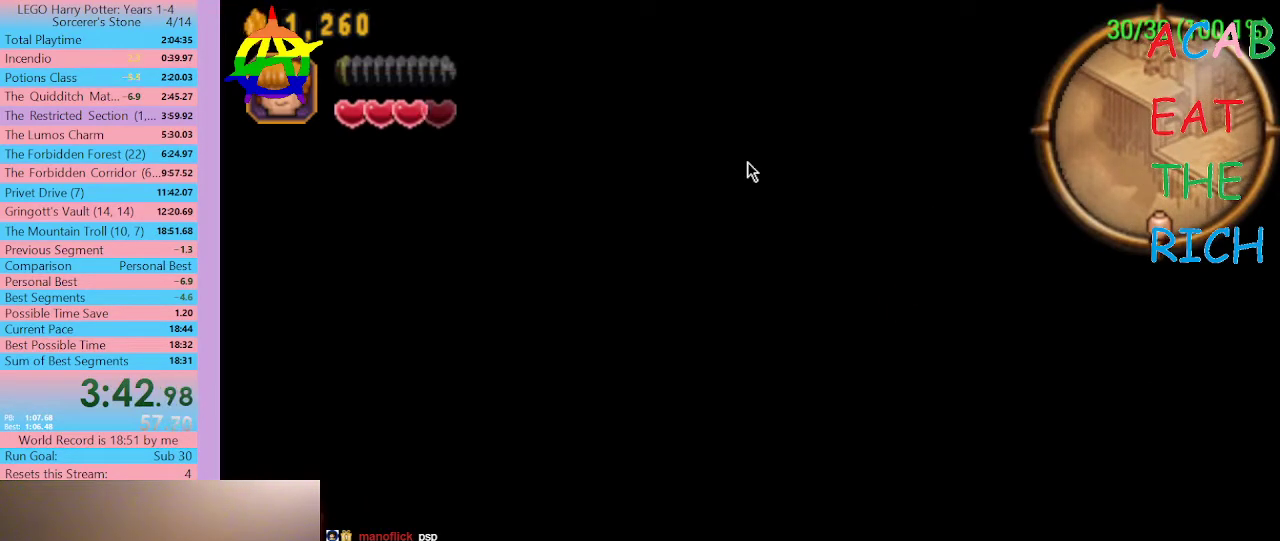
{"buttons": ["DPAD_LEFT"], "left_stick": "center", "right_stick": "center", "events": []}
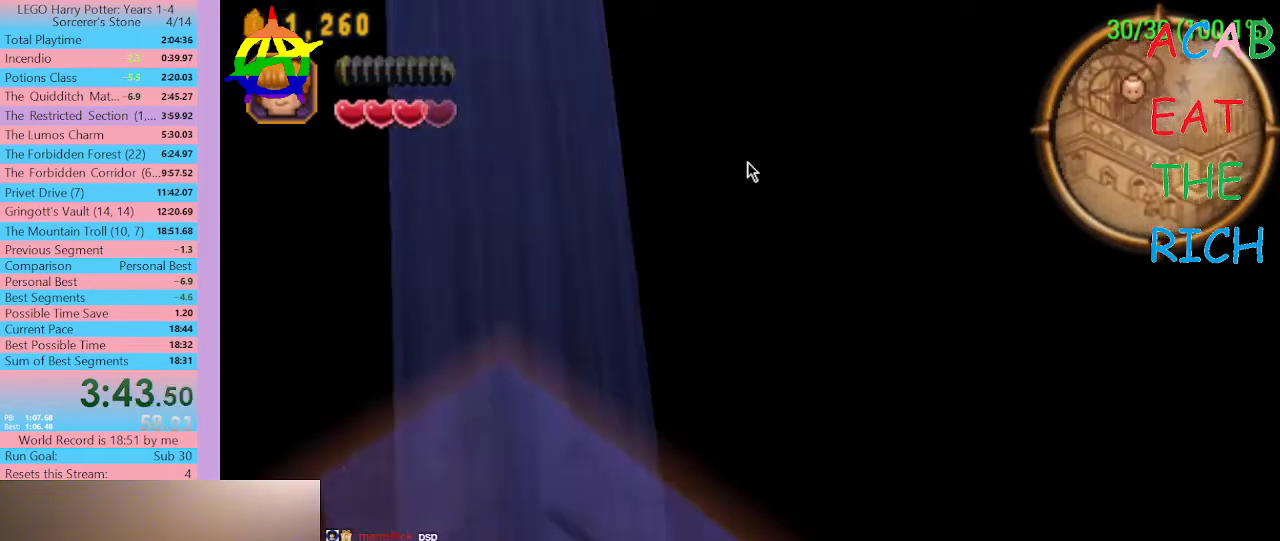
{"buttons": ["R1"], "left_stick": "up", "right_stick": "center", "events": [[333, "DPAD_LEFT", "up"], [400, "R1", "down"], [467, "left_stick", "up"]]}
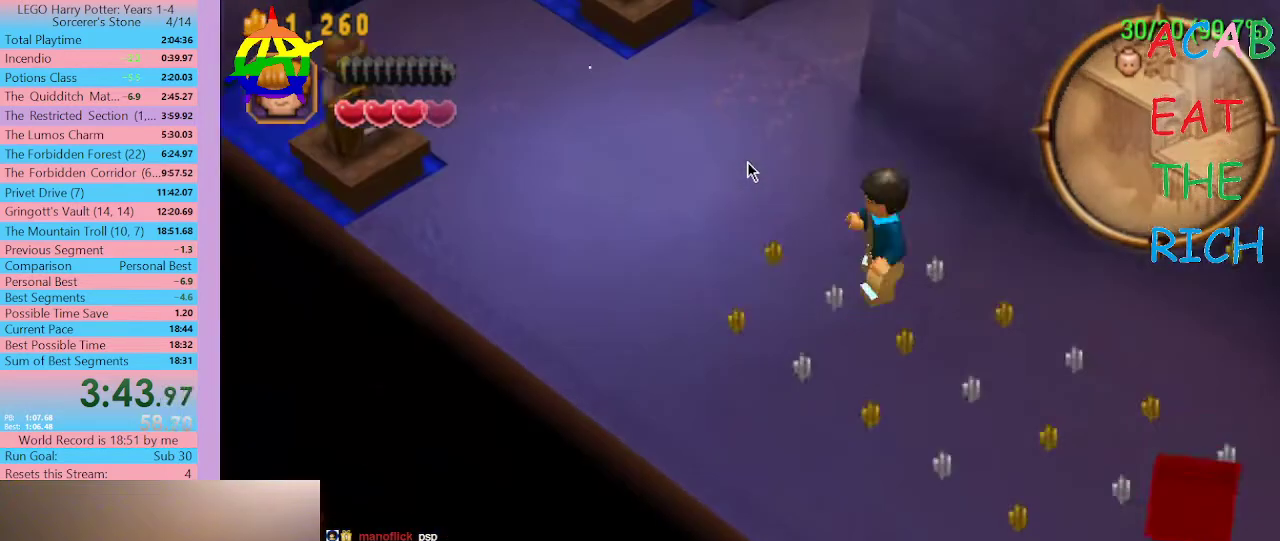
{"buttons": [], "left_stick": "center", "right_stick": "center", "events": [[67, "R1", "up"], [400, "left_stick", "center"]]}
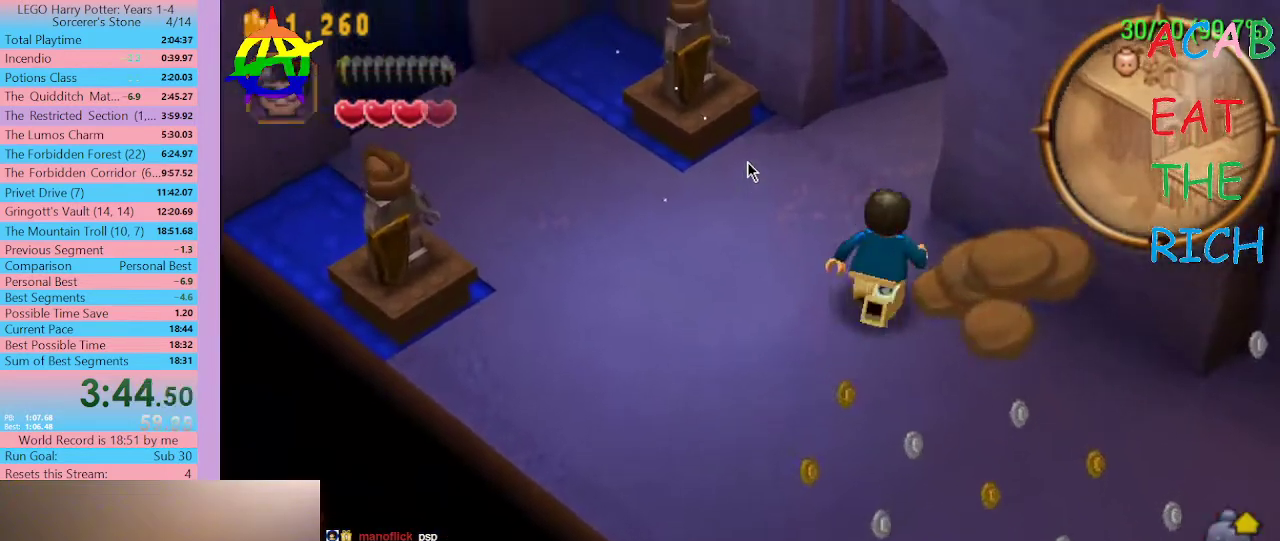
{"buttons": [], "left_stick": "center", "right_stick": "center", "events": [[67, "left_stick", "up"], [267, "left_stick", "center"]]}